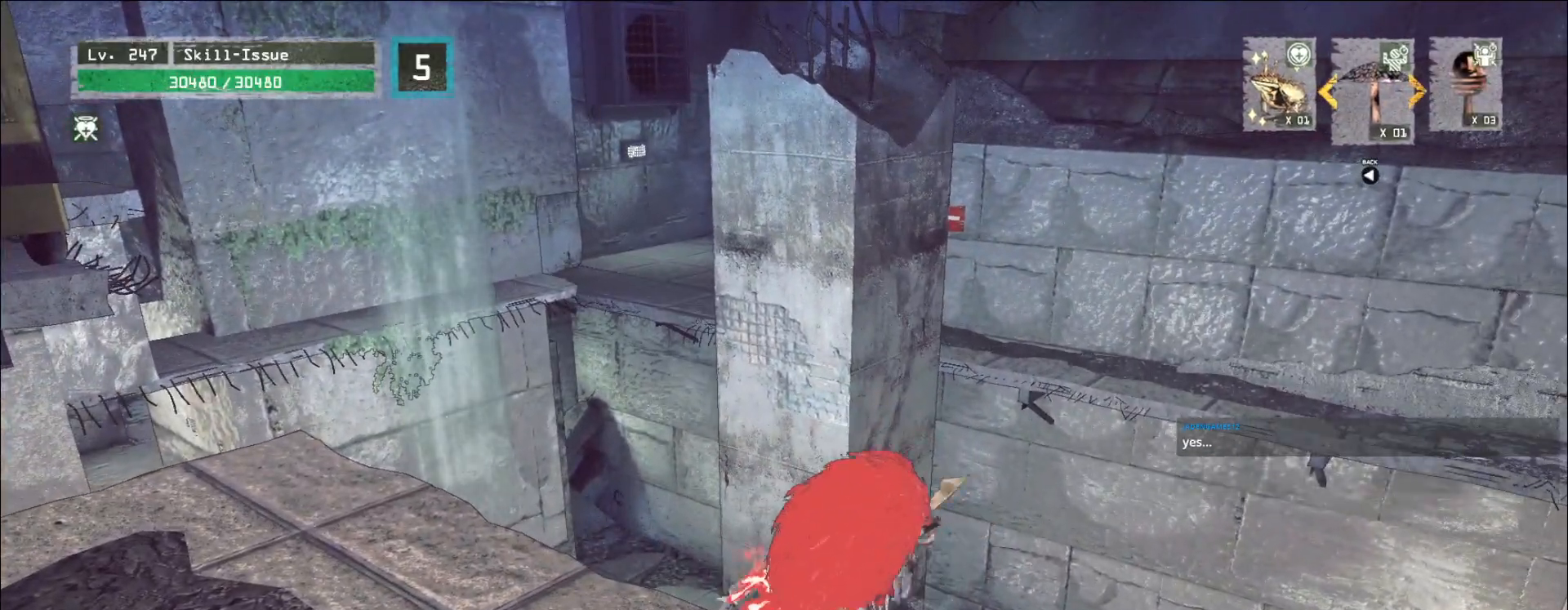
Gameplay with keyboard and mouse; each line is a JSON object with the keys and mouse buttons held at the frame after it. "events" lists presses ("down") and releases ("up") of "1", "2", "3", "4", "5", "a", "alt", "b", "c", "ctrl", "d", "e", "f", "g", "q", "r", "s", "shift", "space", "t", "tab", "v", "w", "x", "z", "mouse_left", "mouse_wheel", "mouse_right", "mouse_mb4" and "mouse_mb5" between this image and that frame as [ms after this image, input, new state], when the widget could be followed in between. "mouse_left", "mouse_wheel", "mouse_right", "mouse_mb4", "mouse_mb5" = the "left", "wheel", "right", "mb4", "mb5" buttons of the "mouse" list. No other keys are recorded. "wheel" means that the mouse wheel is clicked or scrolled. Not read: mouse_move.
{"keys": [], "mouse": [], "events": [[83, "a", "up"], [267, "r", "down"], [317, "r", "up"]]}
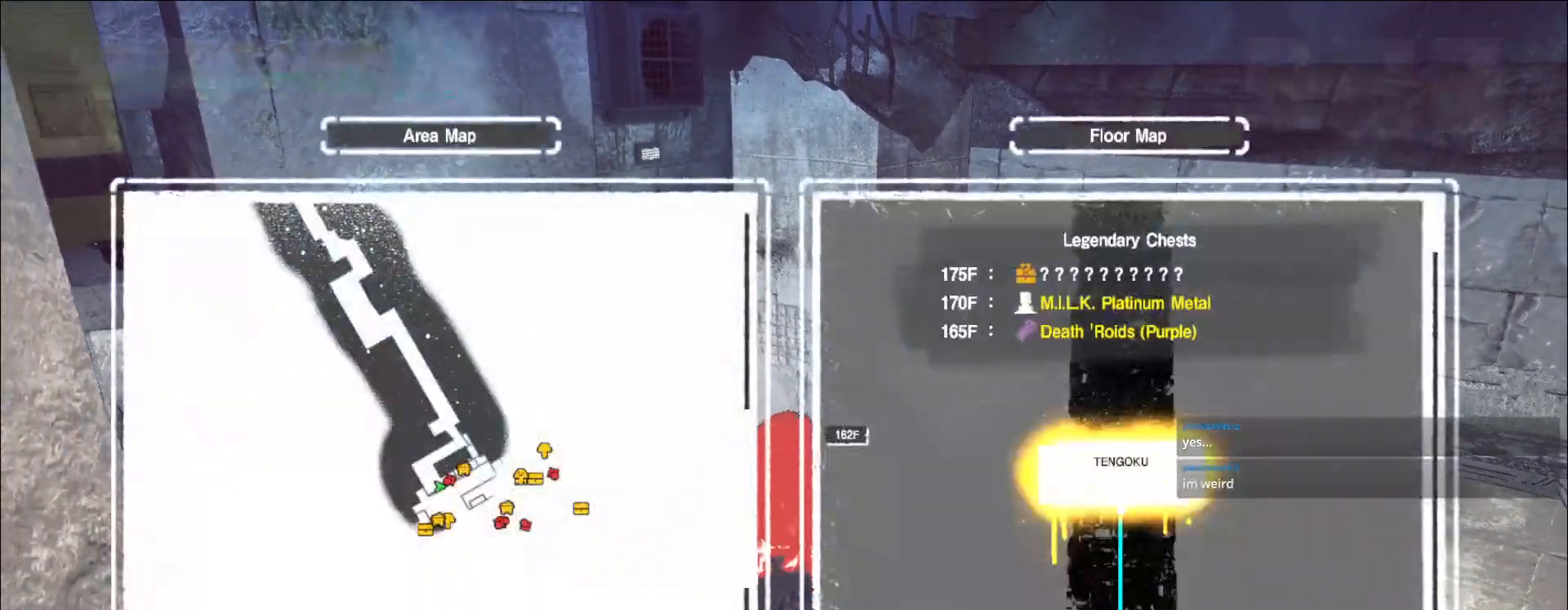
{"keys": [], "mouse": []}
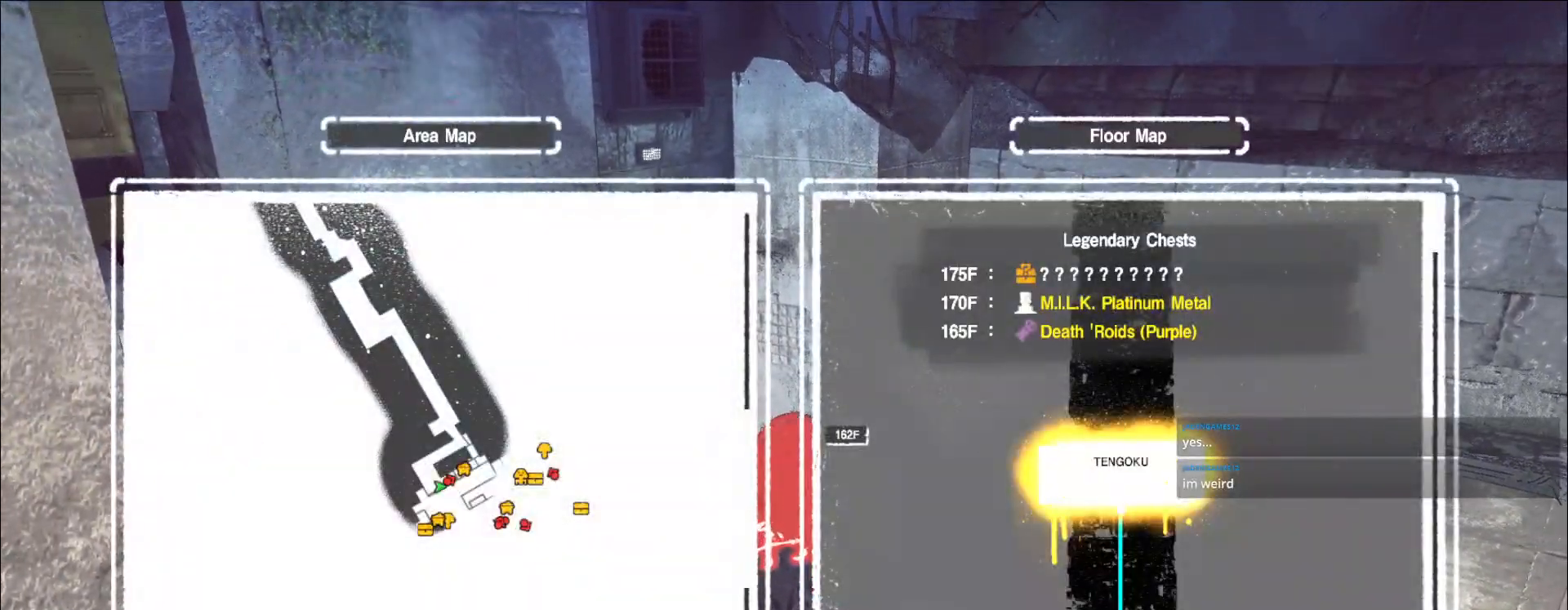
{"keys": [], "mouse": [], "events": []}
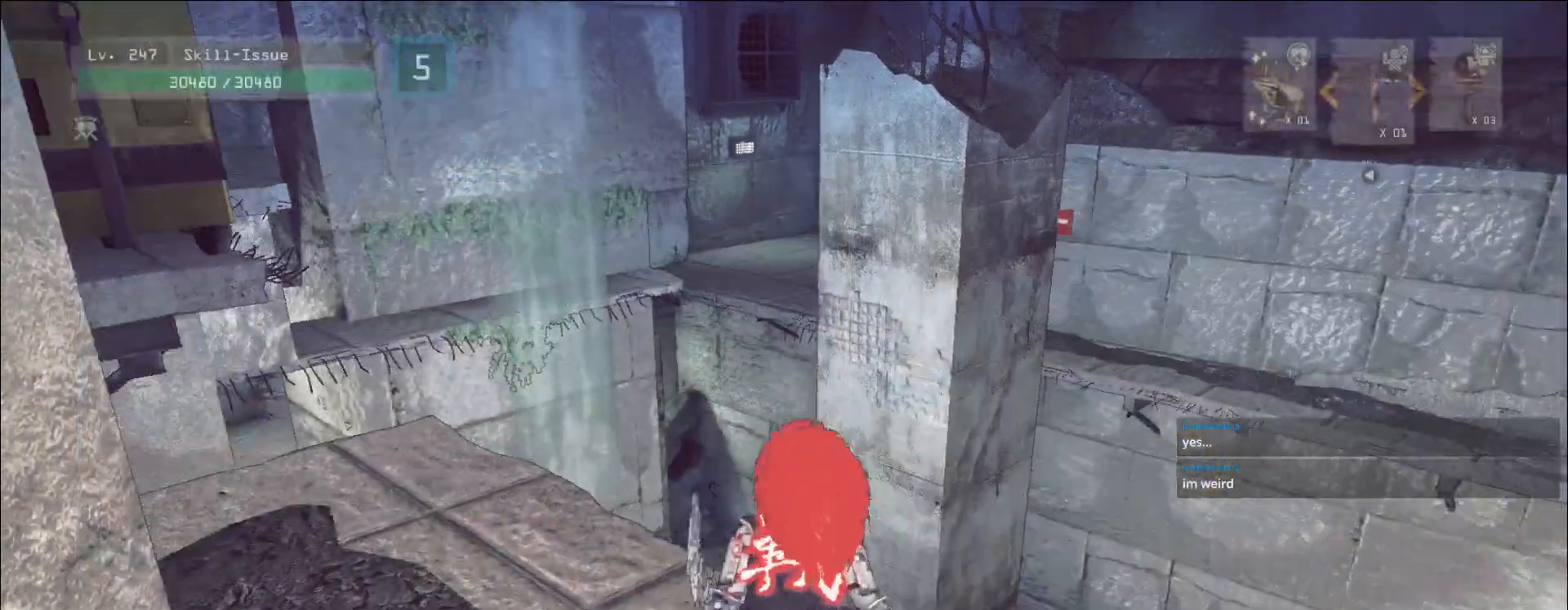
{"keys": ["a", "w"], "mouse": [], "events": [[50, "mouse_left", "down"], [117, "w", "down"], [167, "mouse_left", "up"], [483, "a", "down"]]}